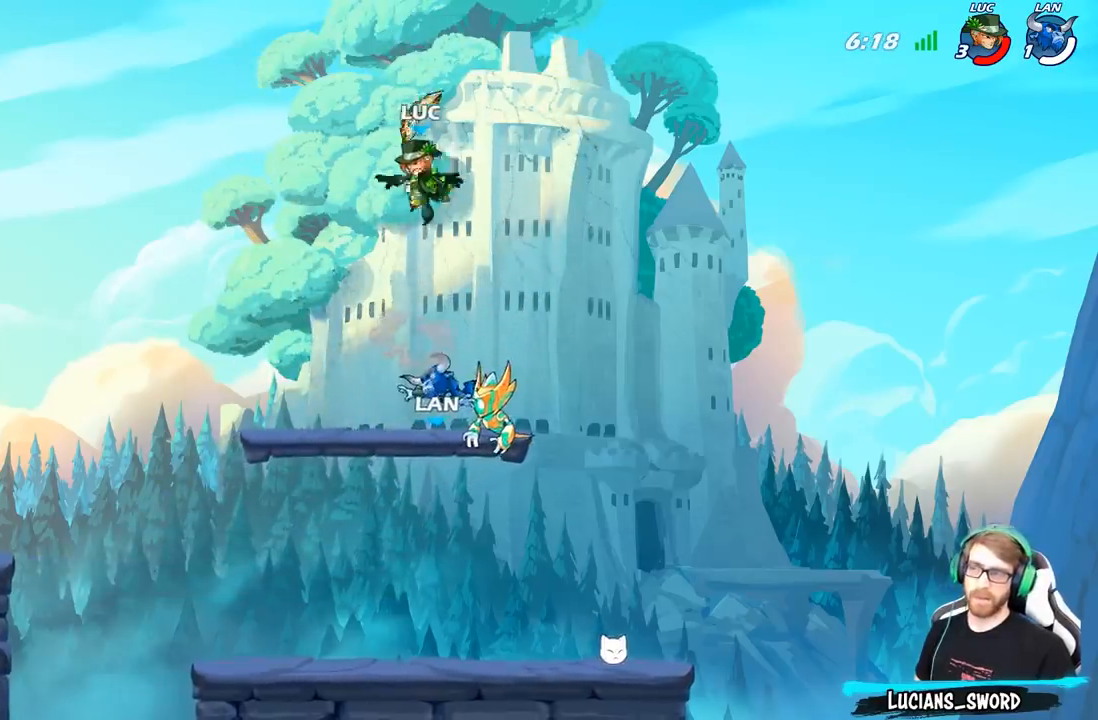
Gameplay with a controller (Xbox layout); each line is a JSON object with the inputs held at the frame after it. "events" lists button and stick changes between this image and that frame as [ms after this image, input, new state], when the widget could be followed in between.
{"buttons": [], "left_stick": "down-left", "right_stick": "center", "events": [[383, "left_stick", "down"], [483, "left_stick", "down-left"]]}
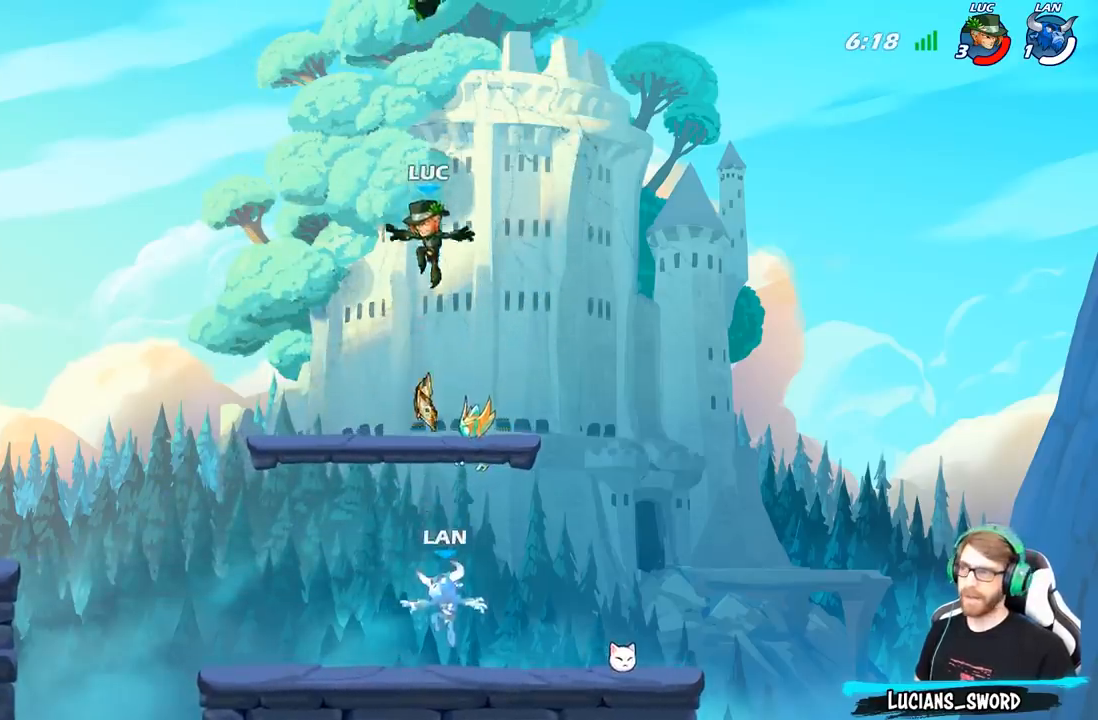
{"buttons": [], "left_stick": "up-right", "right_stick": "center", "events": [[150, "R1", "down"], [250, "A", "down"], [250, "left_stick", "up-left"], [300, "R1", "up"], [450, "A", "up"], [500, "left_stick", "up-right"]]}
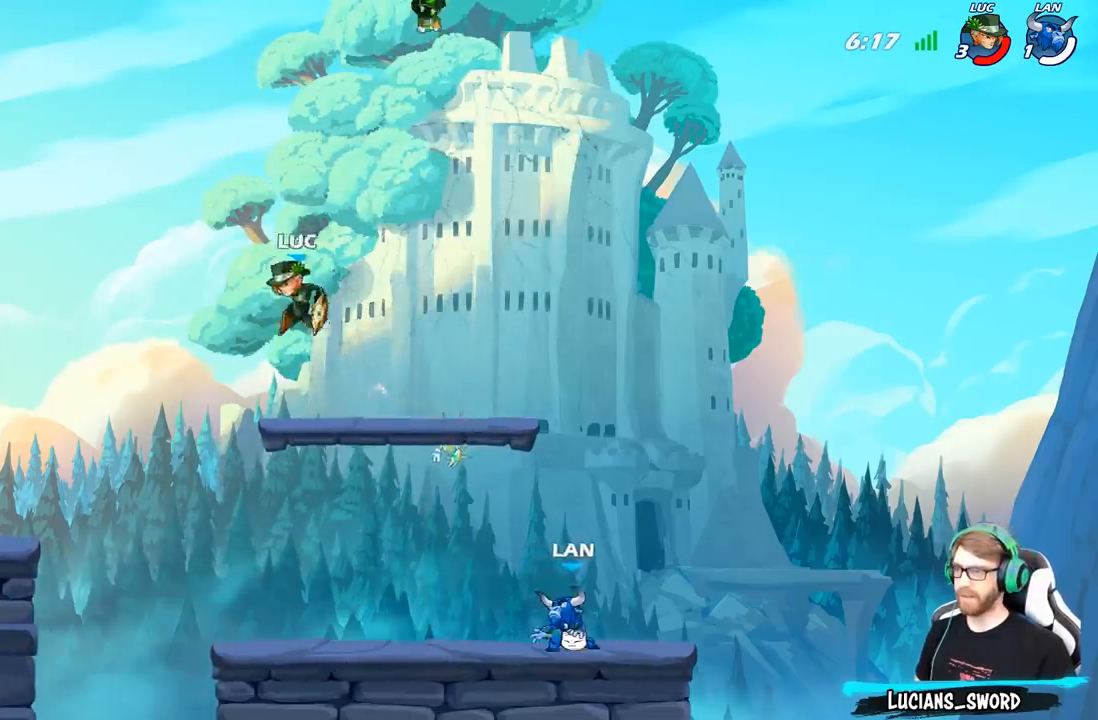
{"buttons": [], "left_stick": "center", "right_stick": "center", "events": [[100, "left_stick", "down-right"], [167, "left_stick", "down"], [483, "left_stick", "center"]]}
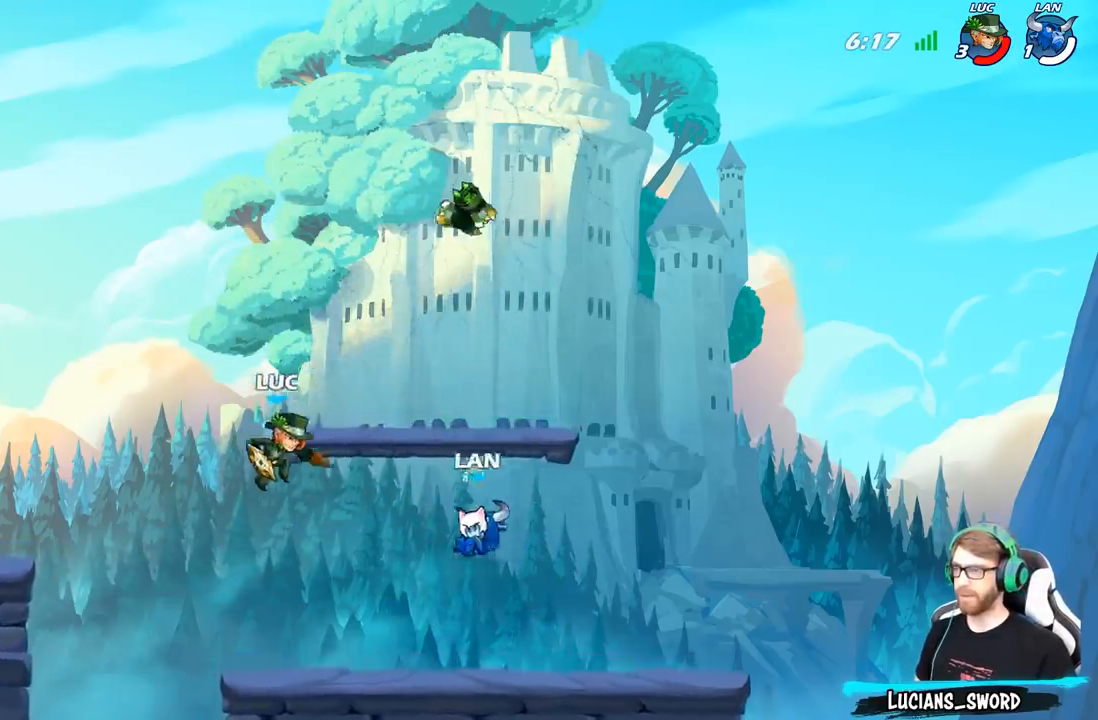
{"buttons": ["R2"], "left_stick": "center", "right_stick": "center", "events": [[300, "R2", "down"]]}
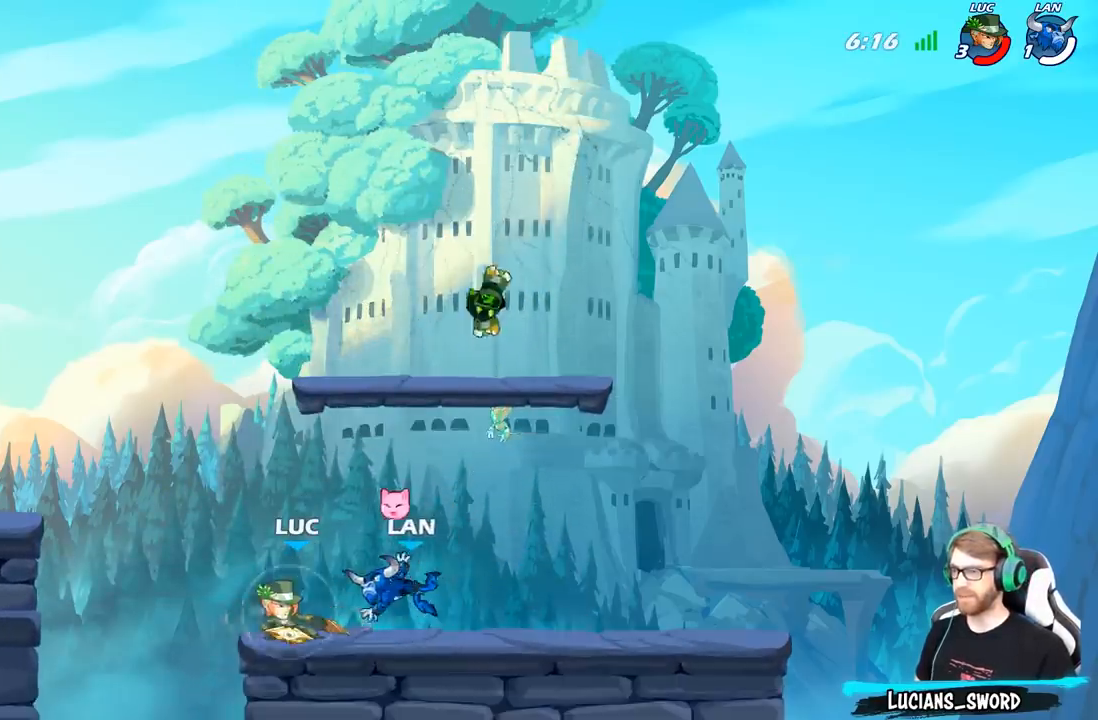
{"buttons": ["X"], "left_stick": "center", "right_stick": "center", "events": [[150, "R2", "up"], [233, "X", "down"], [333, "X", "up"], [417, "X", "down"]]}
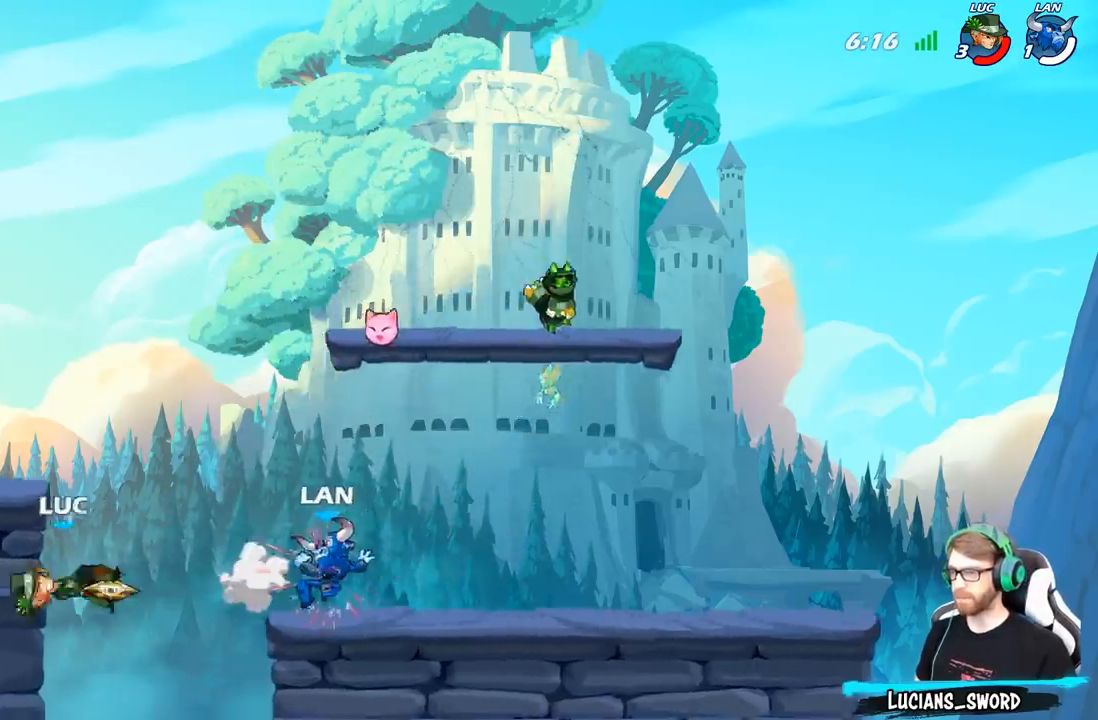
{"buttons": [], "left_stick": "left", "right_stick": "center", "events": [[33, "X", "up"], [300, "left_stick", "left"]]}
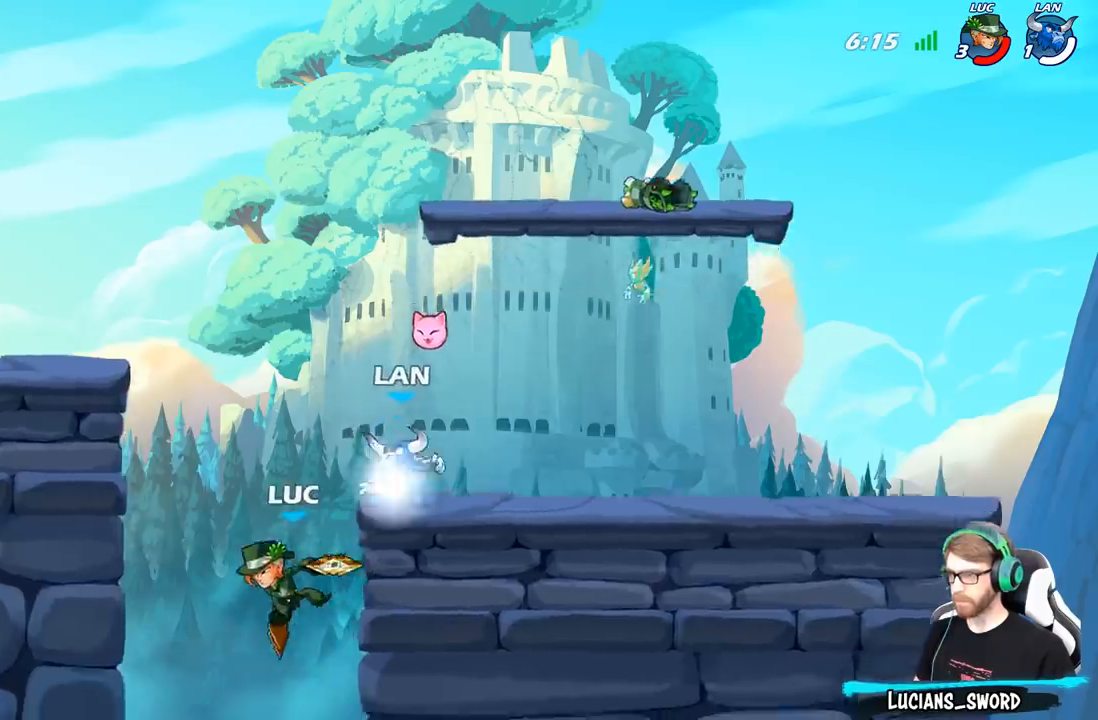
{"buttons": [], "left_stick": "right", "right_stick": "center", "events": [[133, "left_stick", "up"], [183, "left_stick", "up-right"], [317, "A", "down"], [367, "left_stick", "right"], [450, "A", "up"]]}
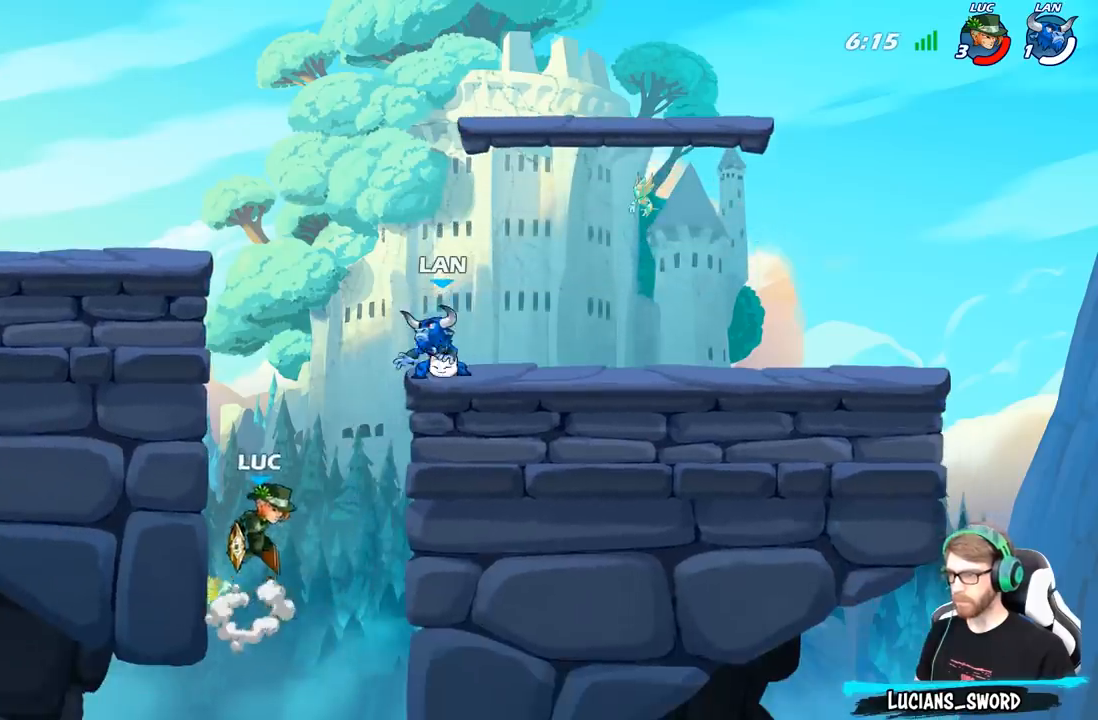
{"buttons": [], "left_stick": "right", "right_stick": "center", "events": [[67, "A", "down"], [167, "A", "up"], [183, "B", "down"], [283, "B", "up"]]}
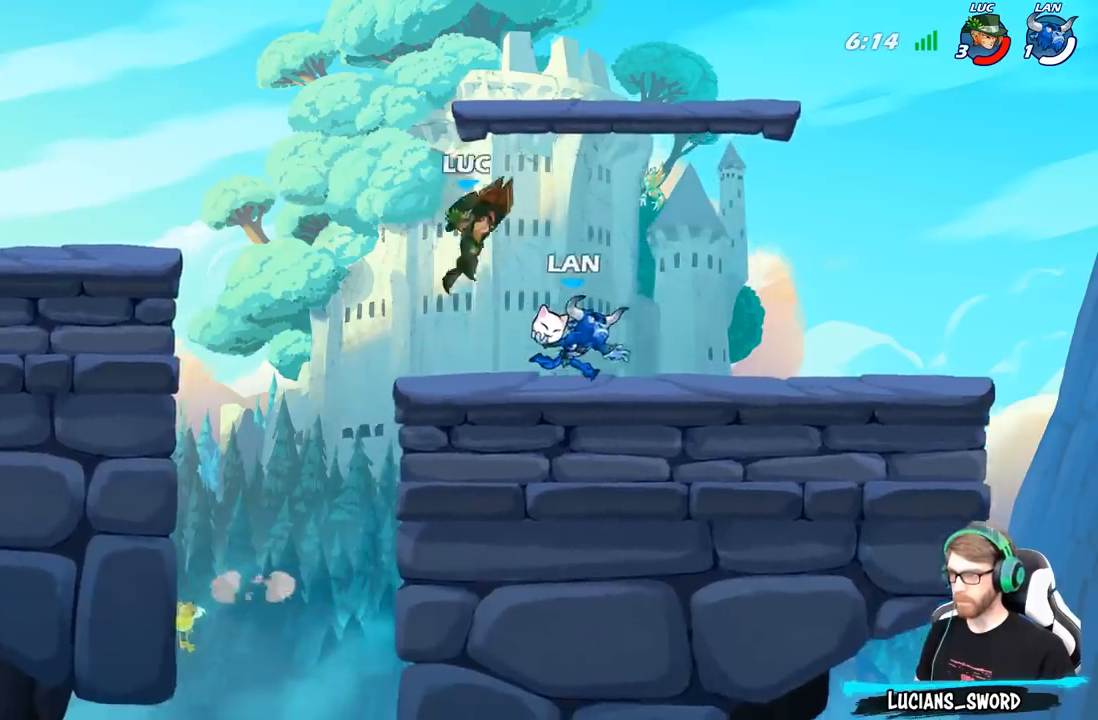
{"buttons": ["X"], "left_stick": "center", "right_stick": "center", "events": [[417, "left_stick", "center"], [467, "X", "down"]]}
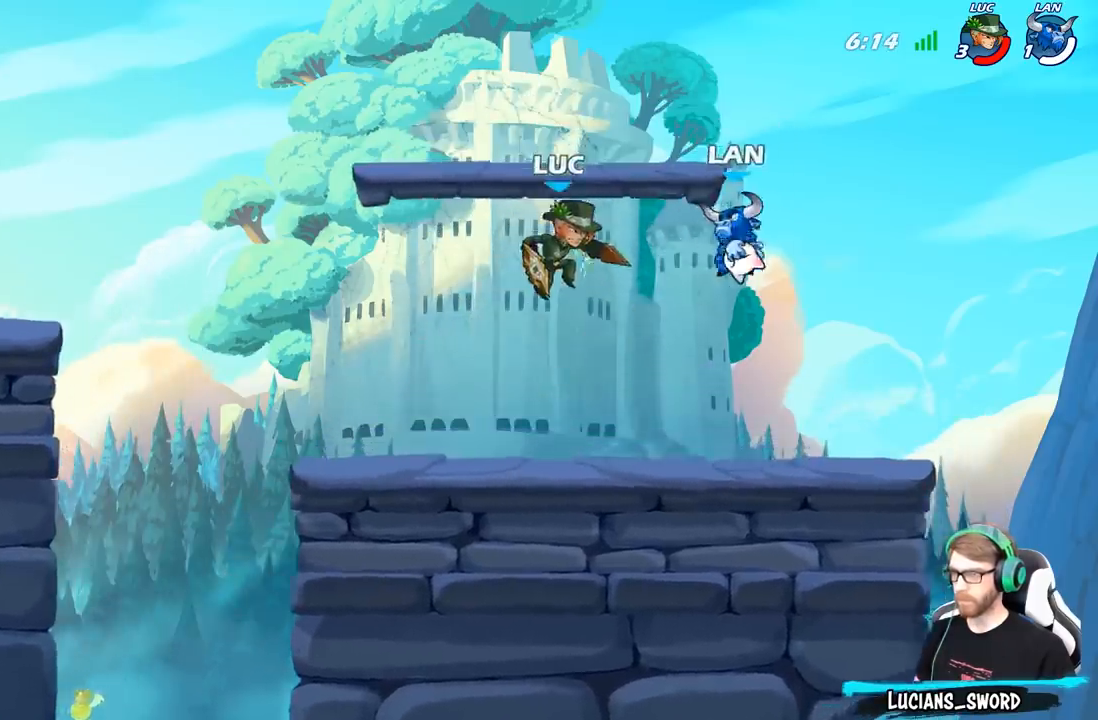
{"buttons": [], "left_stick": "right", "right_stick": "center", "events": [[33, "left_stick", "right"], [100, "X", "up"]]}
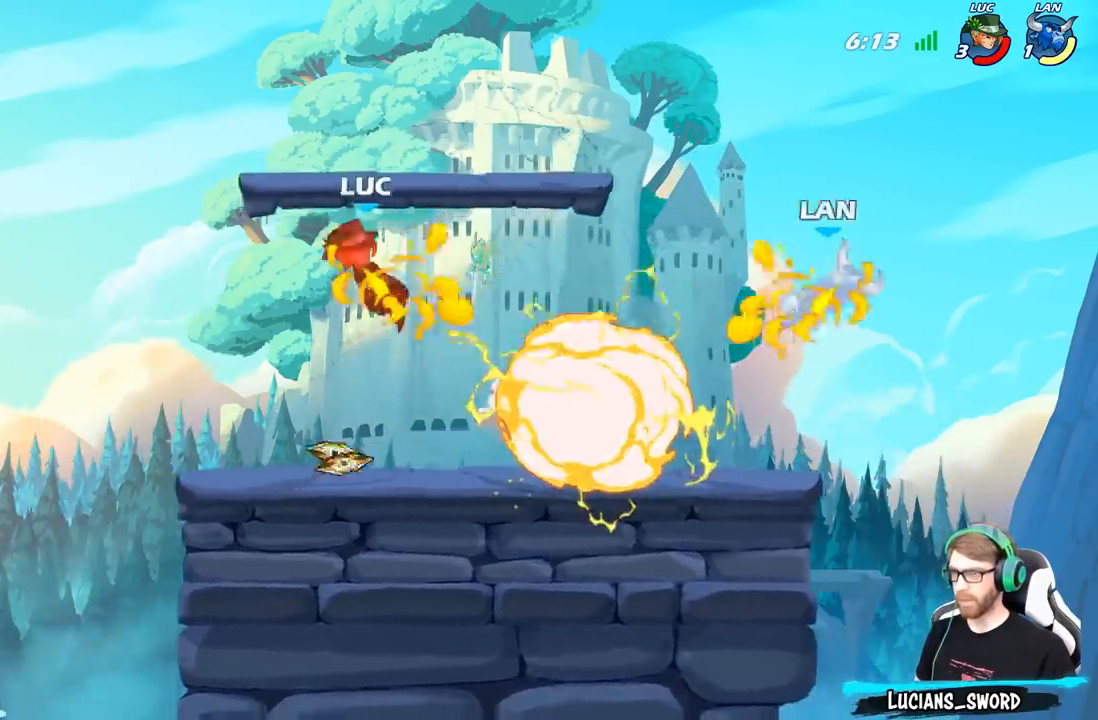
{"buttons": [], "left_stick": "down", "right_stick": "center", "events": [[67, "left_stick", "center"], [350, "left_stick", "right"], [450, "left_stick", "down"]]}
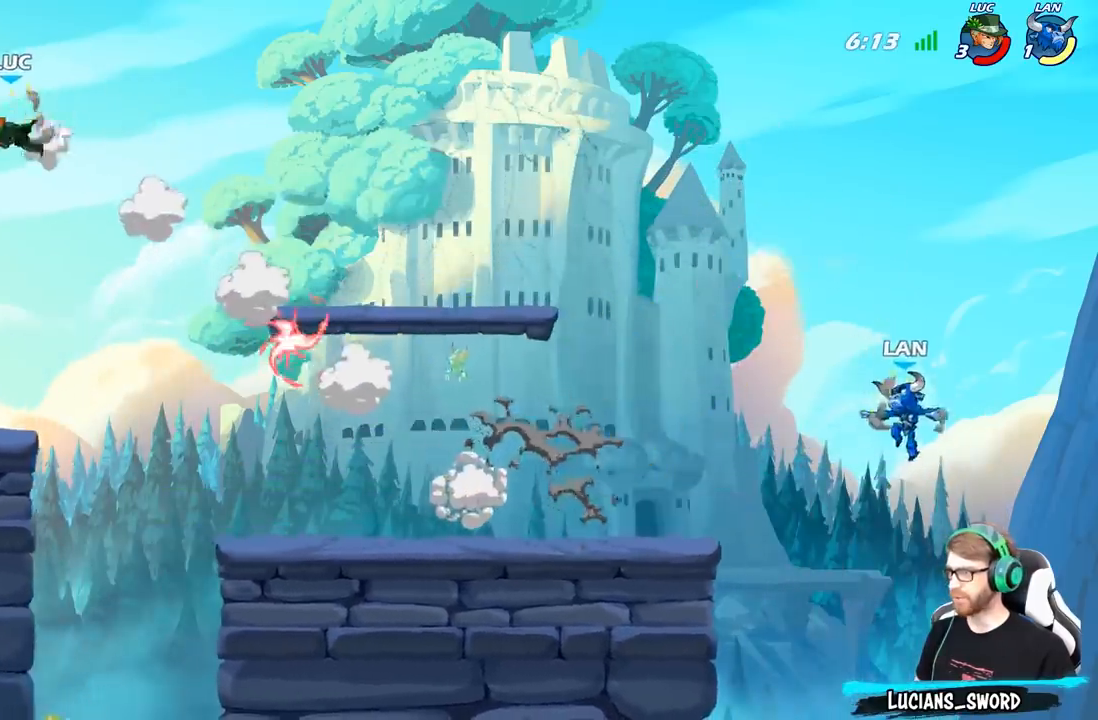
{"buttons": ["R2"], "left_stick": "down-right", "right_stick": "center", "events": [[183, "left_stick", "down-right"], [500, "R2", "down"]]}
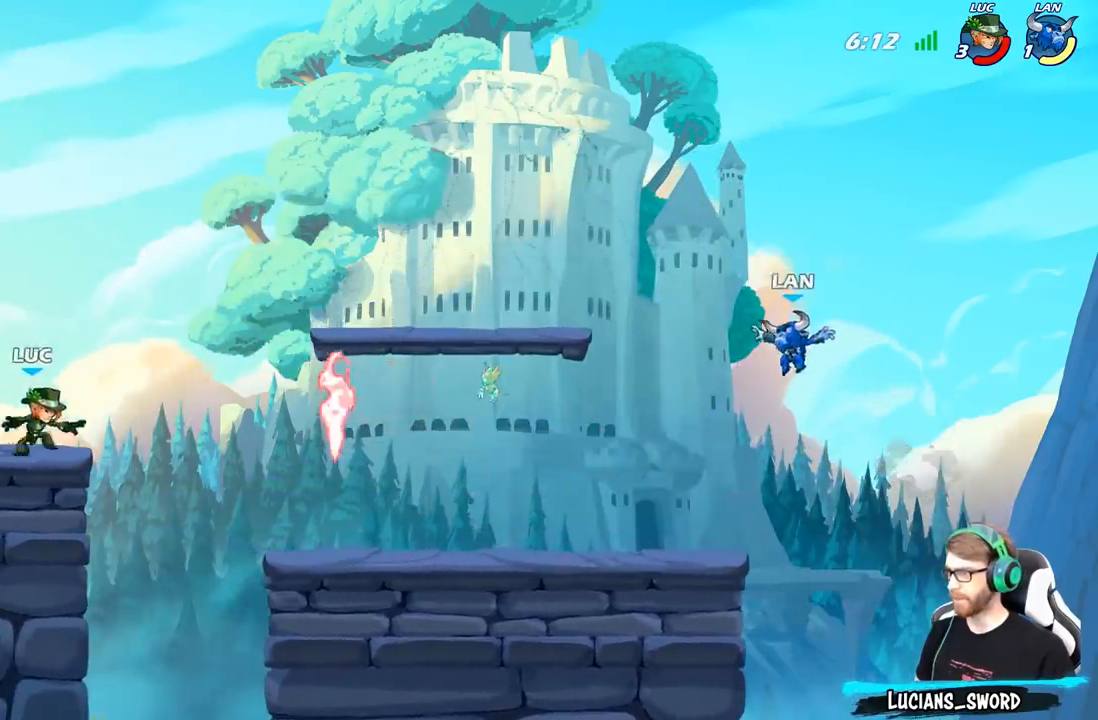
{"buttons": ["R1"], "left_stick": "right", "right_stick": "center", "events": [[167, "left_stick", "right"], [217, "R2", "up"], [450, "R1", "down"]]}
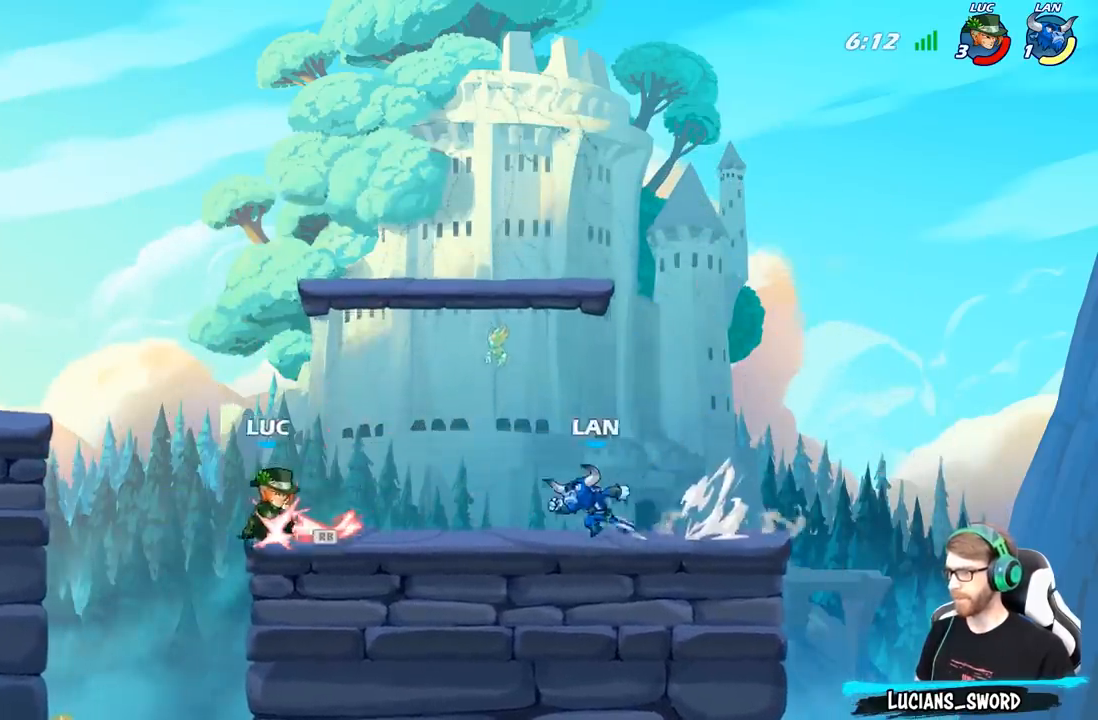
{"buttons": [], "left_stick": "center", "right_stick": "center", "events": [[33, "R1", "up"], [167, "X", "down"], [183, "left_stick", "down-left"], [267, "X", "up"], [333, "left_stick", "center"]]}
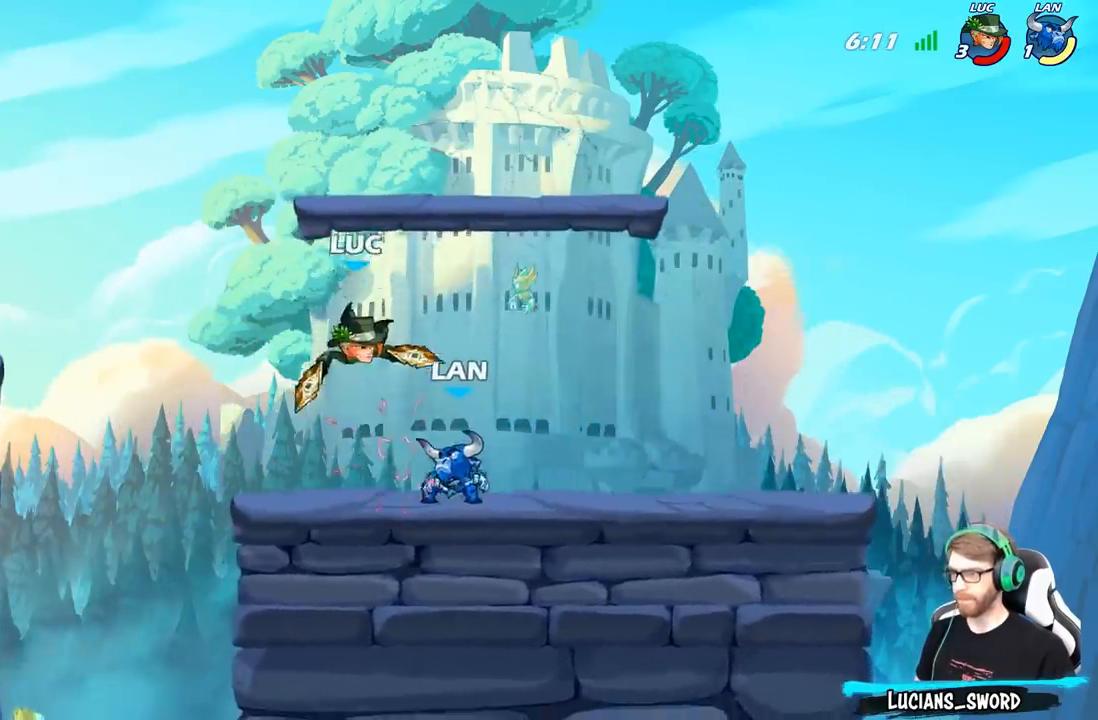
{"buttons": [], "left_stick": "right", "right_stick": "center", "events": [[200, "left_stick", "up-left"], [233, "A", "down"], [267, "R2", "down"], [433, "A", "up"], [467, "R2", "up"], [467, "left_stick", "right"]]}
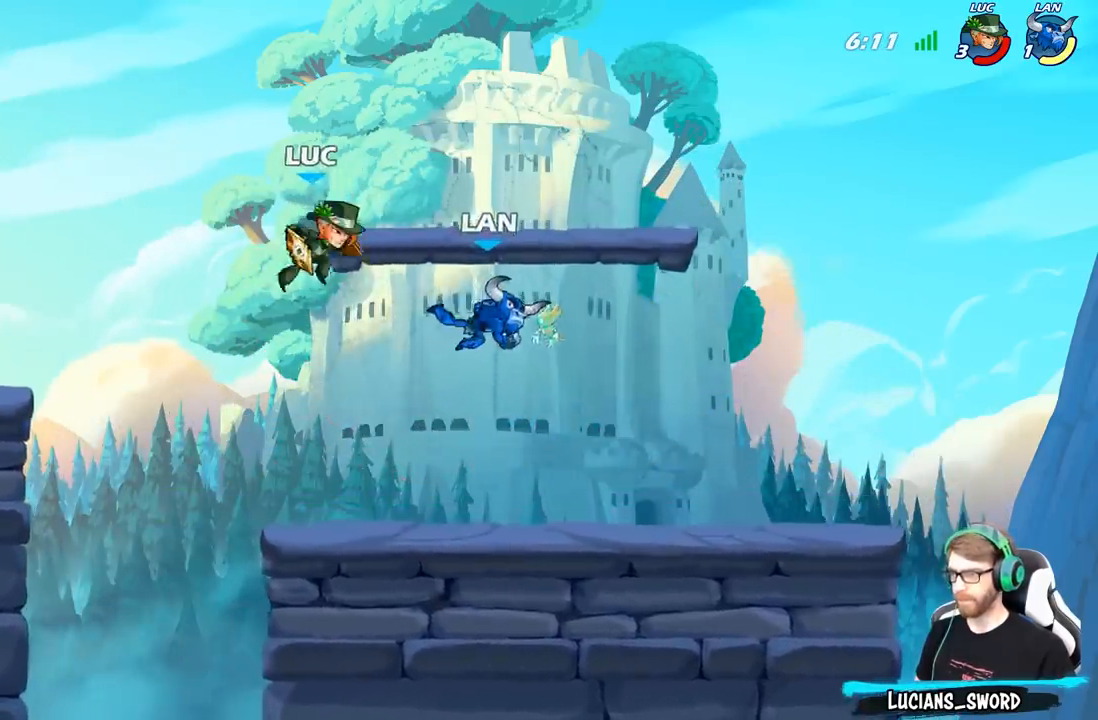
{"buttons": [], "left_stick": "up", "right_stick": "center", "events": [[150, "left_stick", "down-right"], [500, "left_stick", "up"]]}
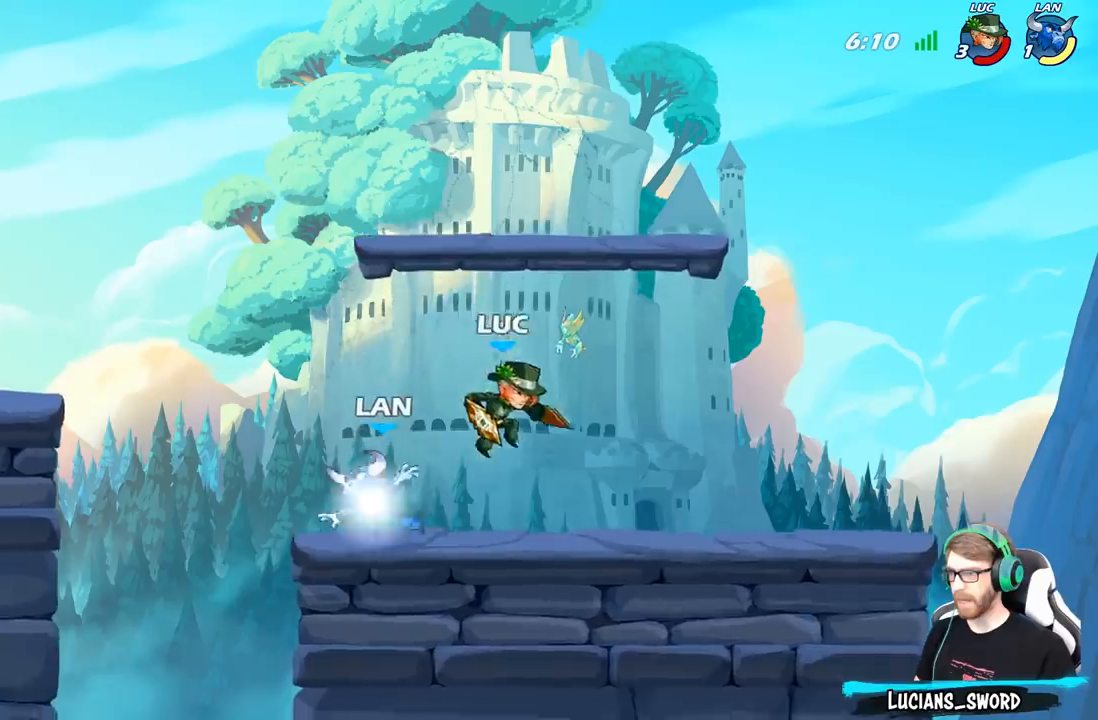
{"buttons": ["X"], "left_stick": "down-left", "right_stick": "center", "events": [[17, "A", "down"], [17, "left_stick", "up-left"], [117, "A", "up"], [250, "left_stick", "down-left"], [417, "X", "down"]]}
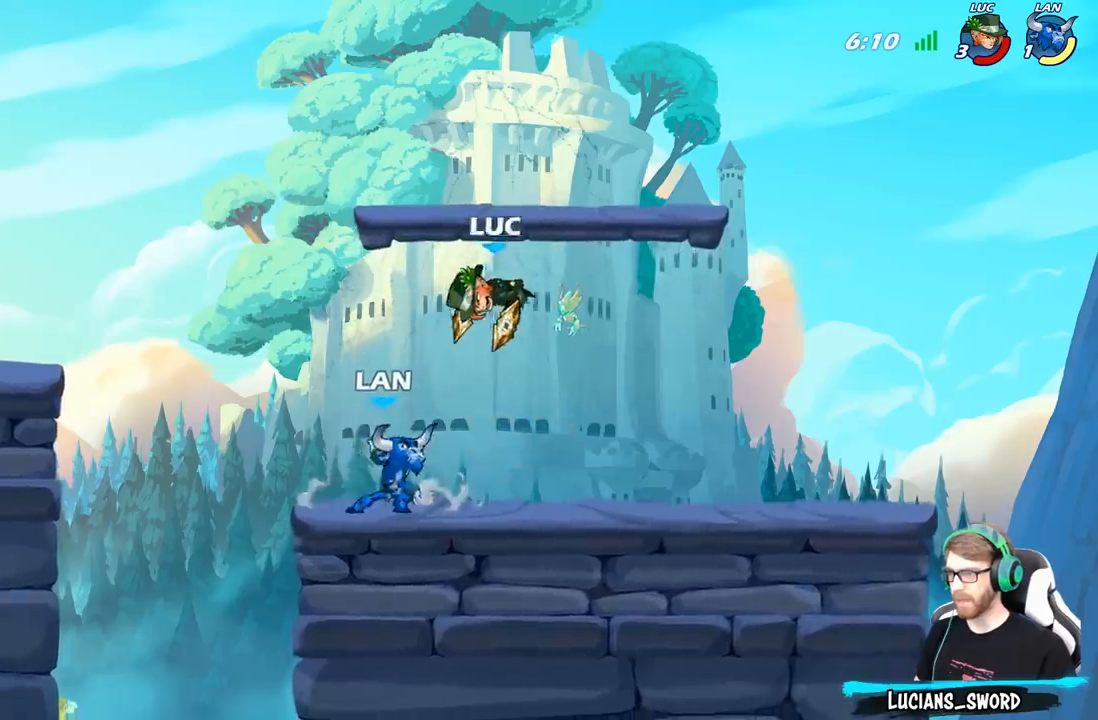
{"buttons": [], "left_stick": "center", "right_stick": "center", "events": [[33, "X", "up"], [133, "left_stick", "center"], [417, "X", "down"], [500, "X", "up"]]}
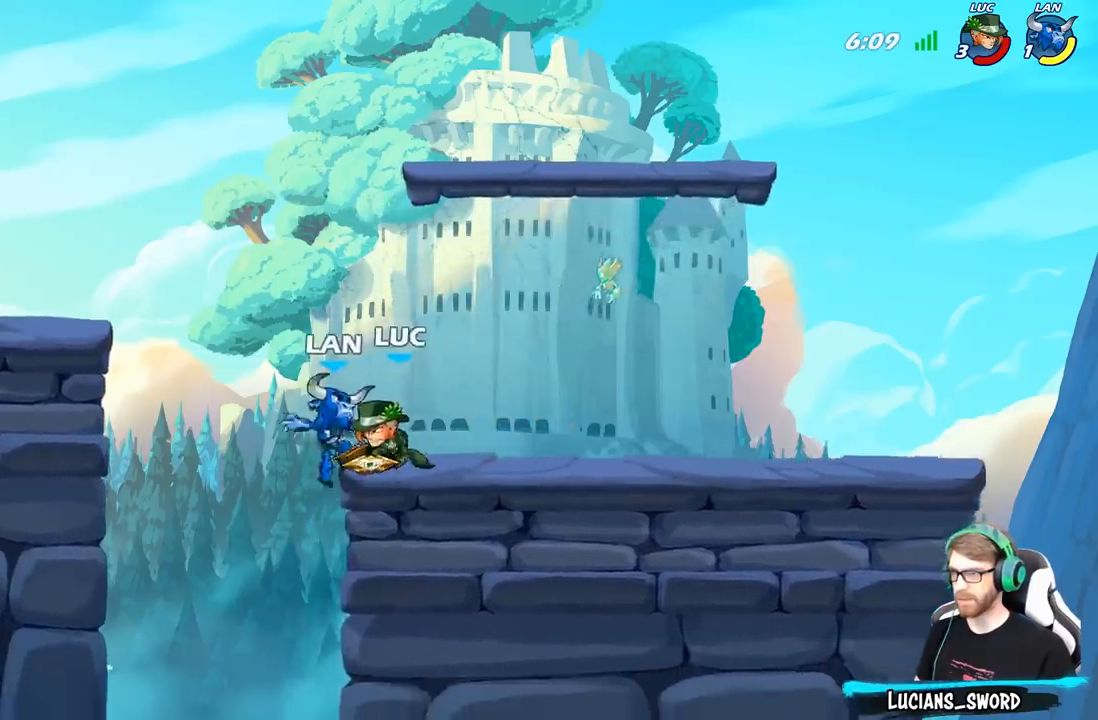
{"buttons": [], "left_stick": "center", "right_stick": "center", "events": [[83, "X", "down"], [183, "X", "up"], [267, "X", "down"], [400, "X", "up"]]}
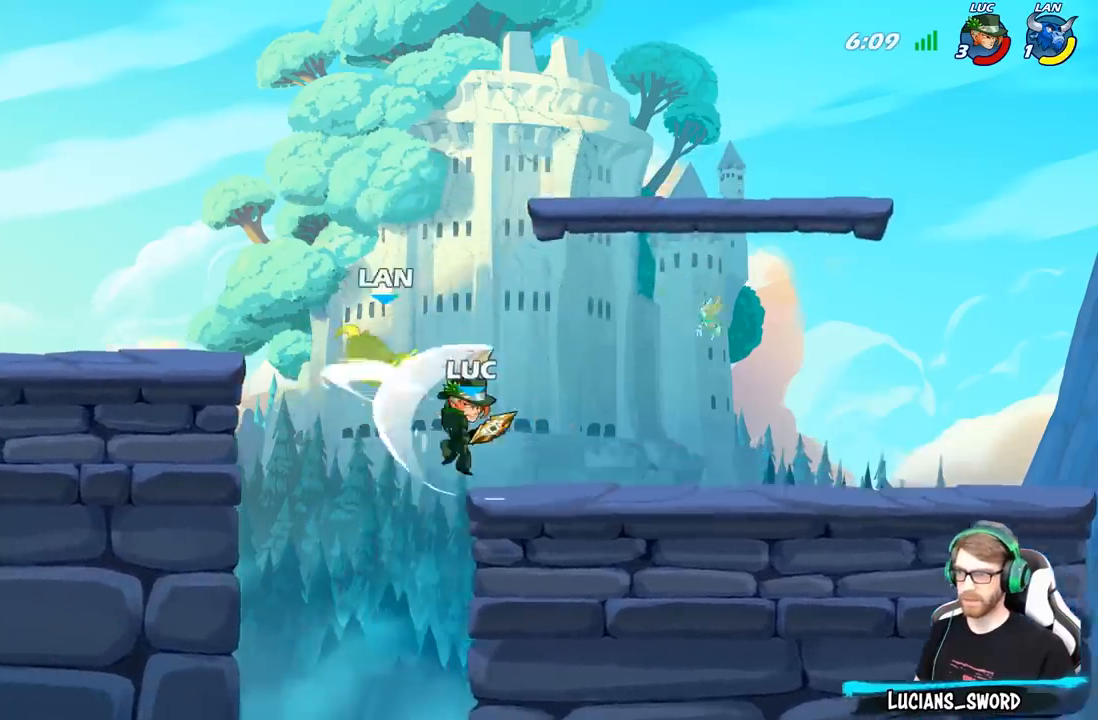
{"buttons": [], "left_stick": "left", "right_stick": "center", "events": [[17, "left_stick", "left"], [100, "A", "down"], [133, "A", "up"], [150, "B", "down"], [250, "B", "up"]]}
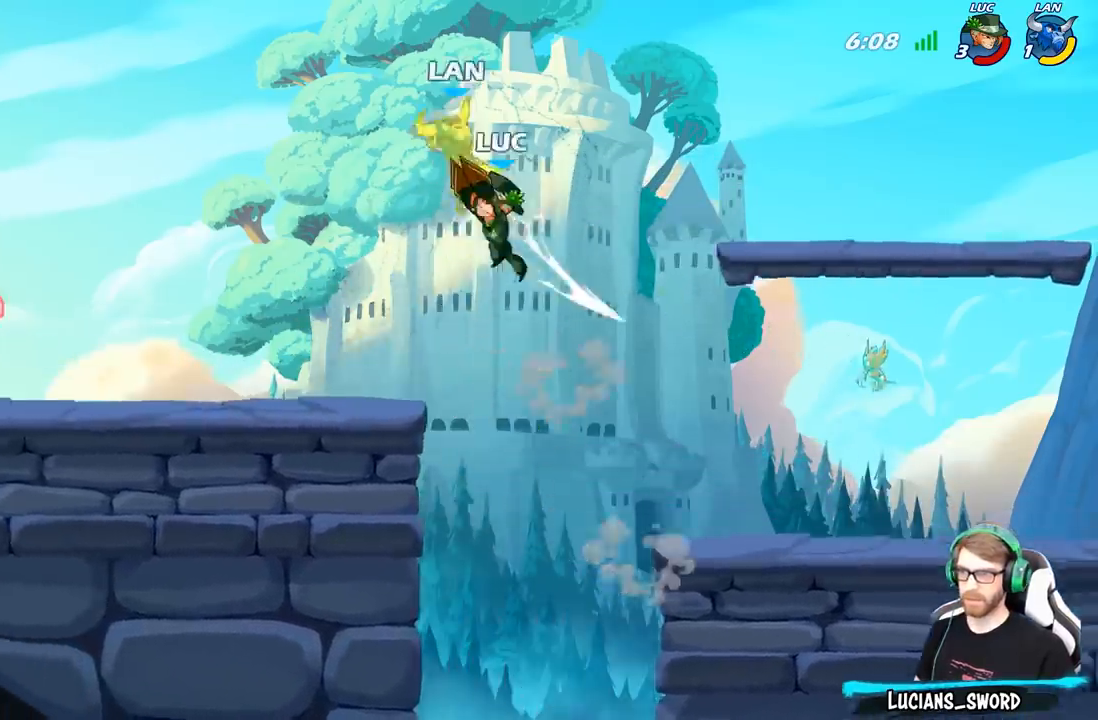
{"buttons": [], "left_stick": "left", "right_stick": "center", "events": []}
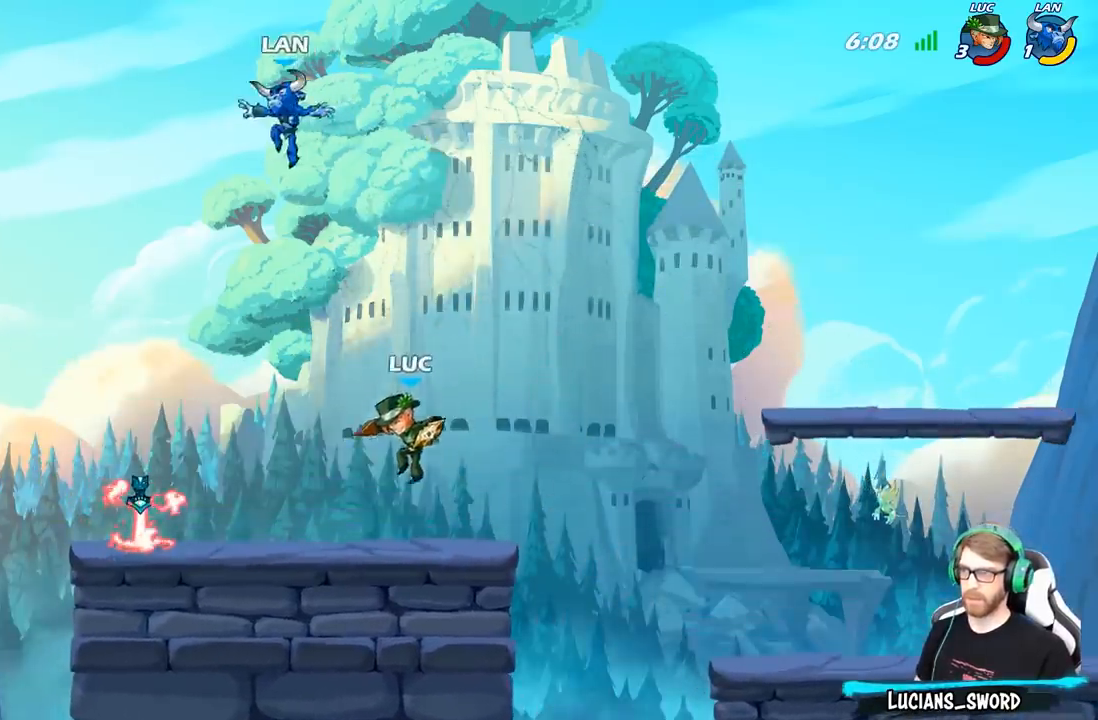
{"buttons": [], "left_stick": "down-left", "right_stick": "center", "events": [[33, "A", "down"], [83, "A", "up"], [100, "left_stick", "center"], [183, "R2", "down"], [217, "left_stick", "down"], [267, "left_stick", "down-left"], [417, "R2", "up"]]}
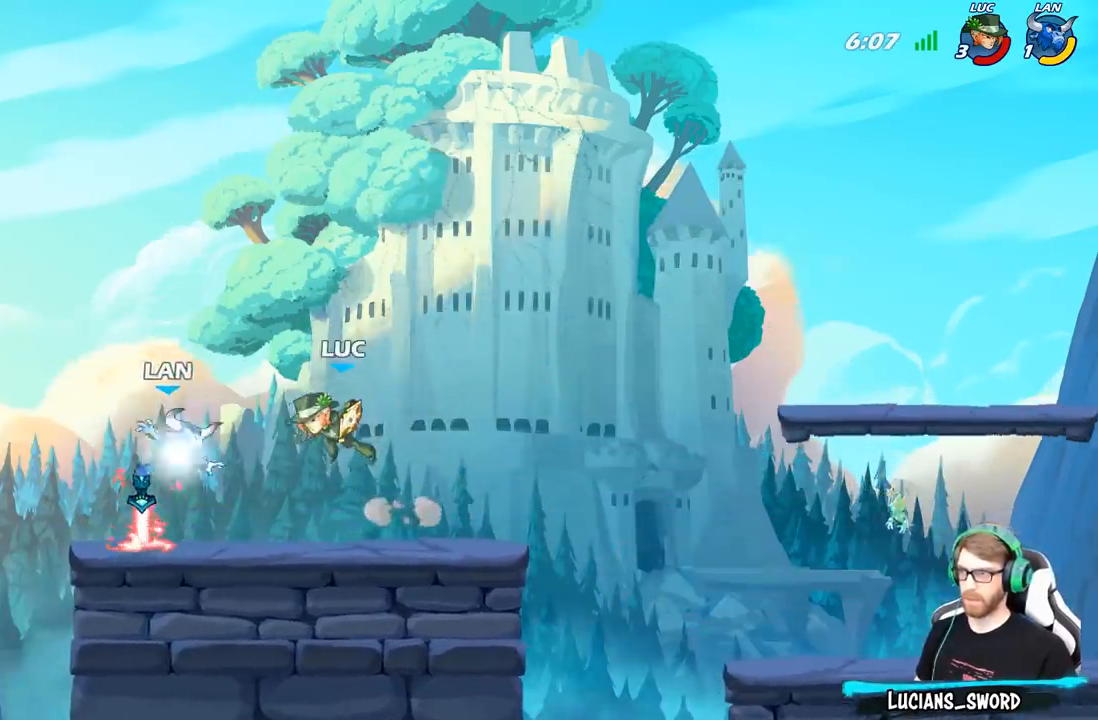
{"buttons": [], "left_stick": "center", "right_stick": "center", "events": [[17, "left_stick", "left"], [150, "left_stick", "down-left"], [333, "left_stick", "center"], [383, "X", "down"], [483, "X", "up"]]}
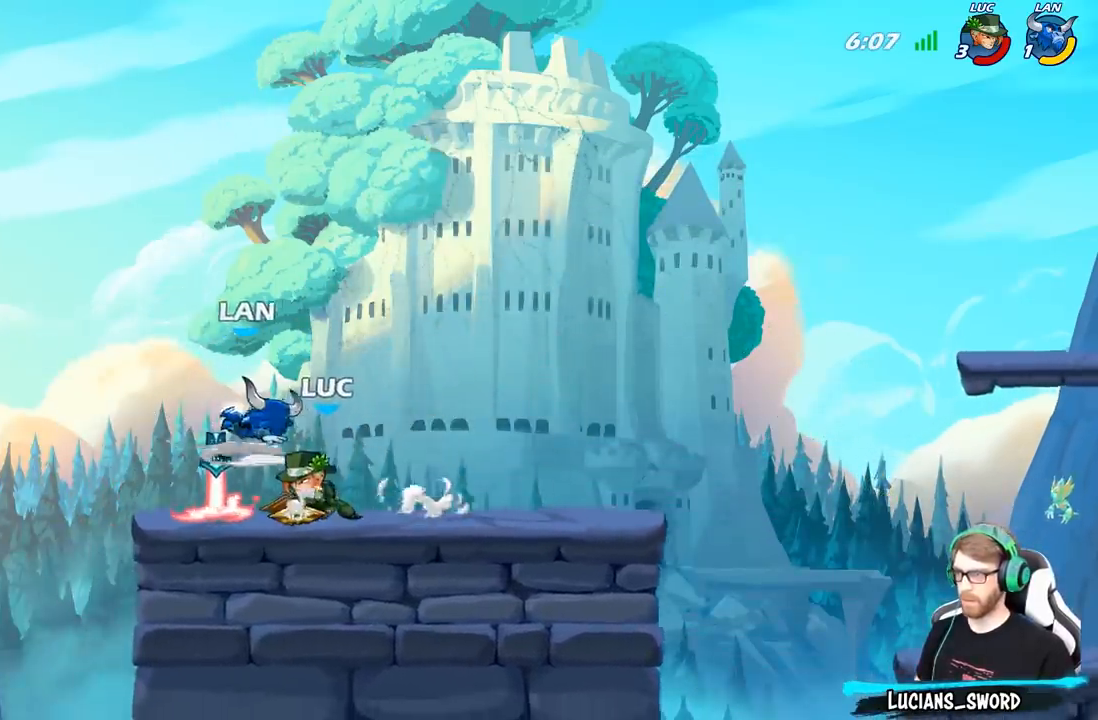
{"buttons": [], "left_stick": "center", "right_stick": "center", "events": [[133, "X", "down"], [250, "X", "up"]]}
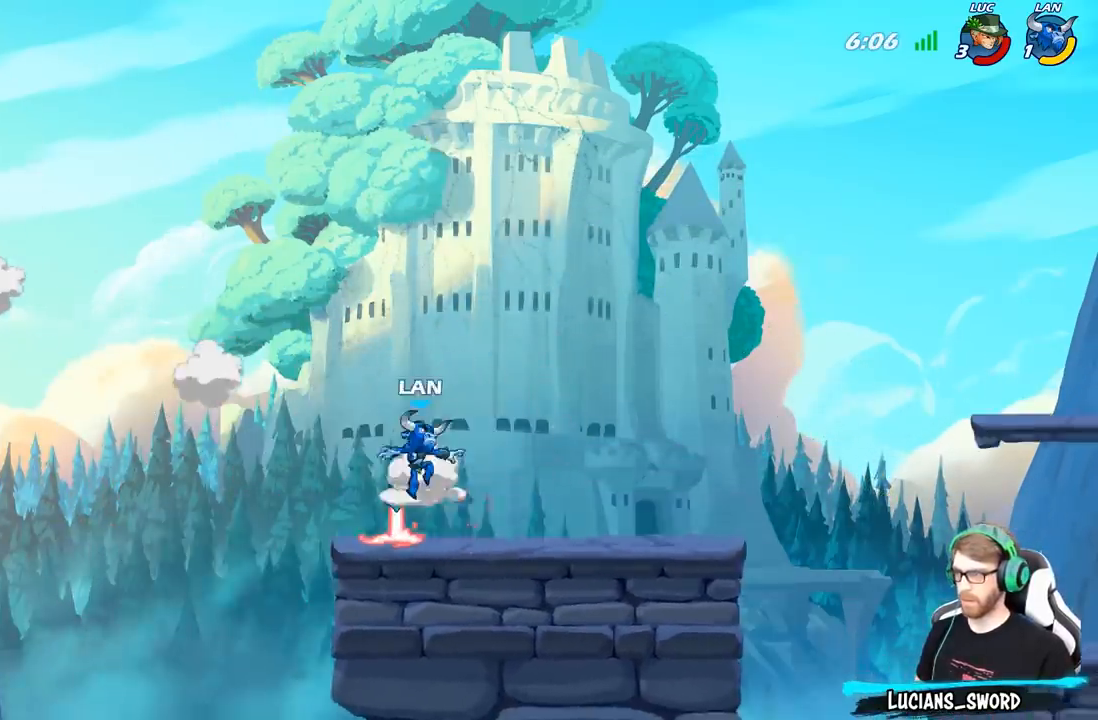
{"buttons": [], "left_stick": "center", "right_stick": "center", "events": [[83, "left_stick", "right"], [250, "left_stick", "center"]]}
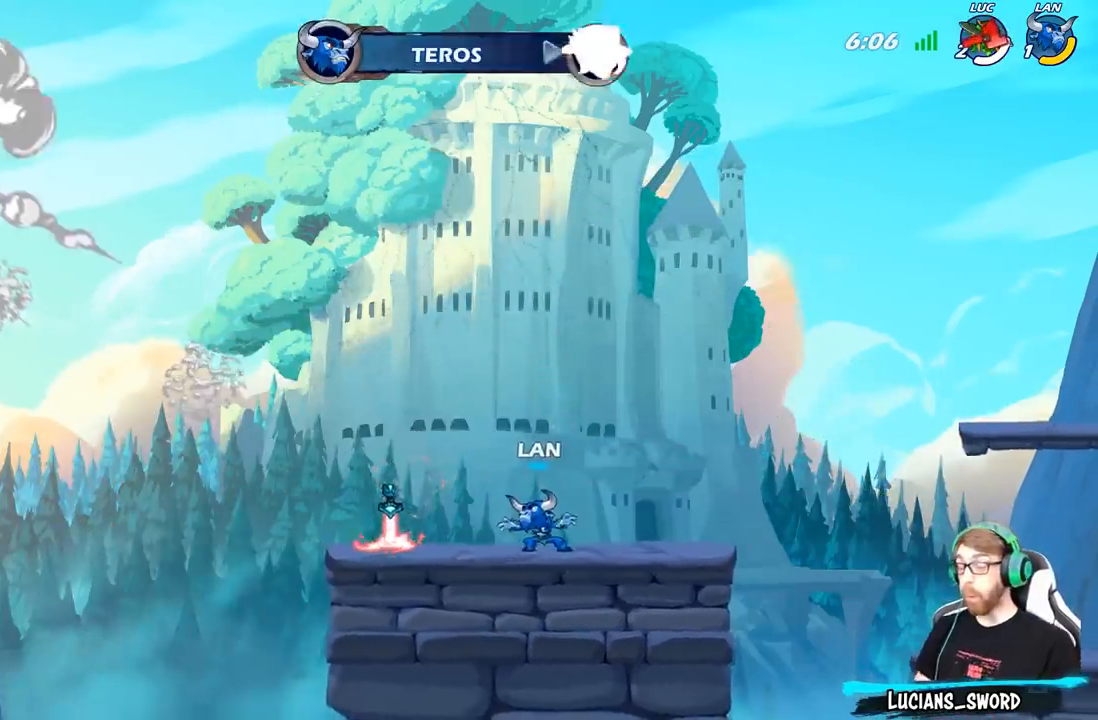
{"buttons": [], "left_stick": "center", "right_stick": "center", "events": []}
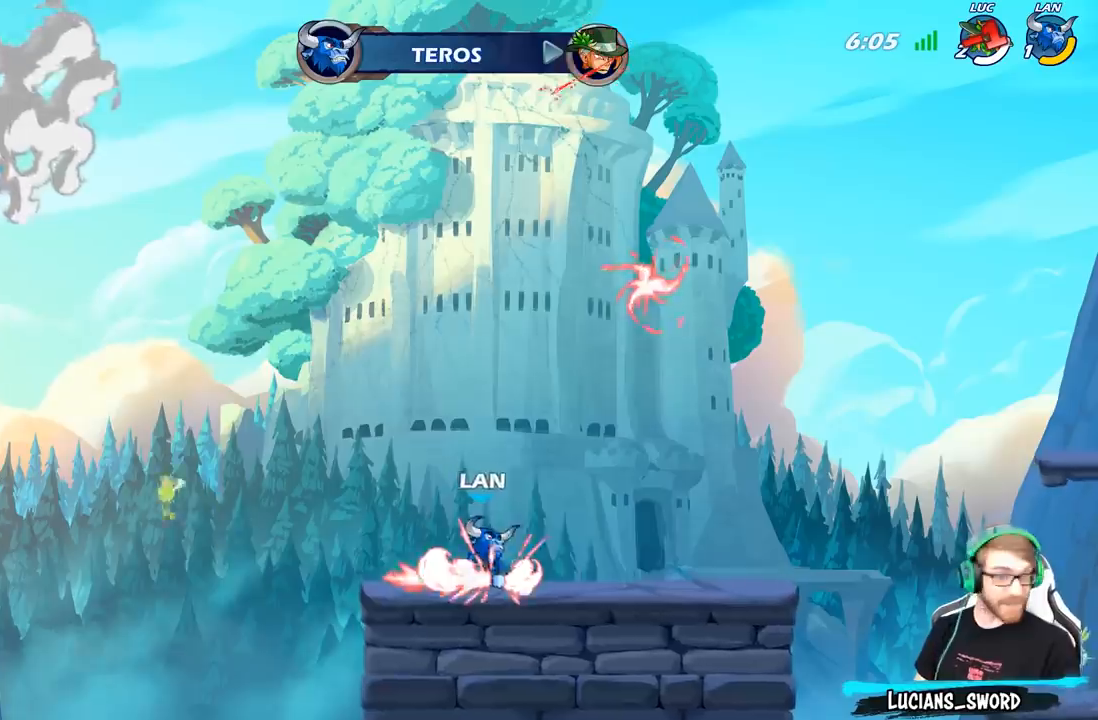
{"buttons": [], "left_stick": "center", "right_stick": "center", "events": []}
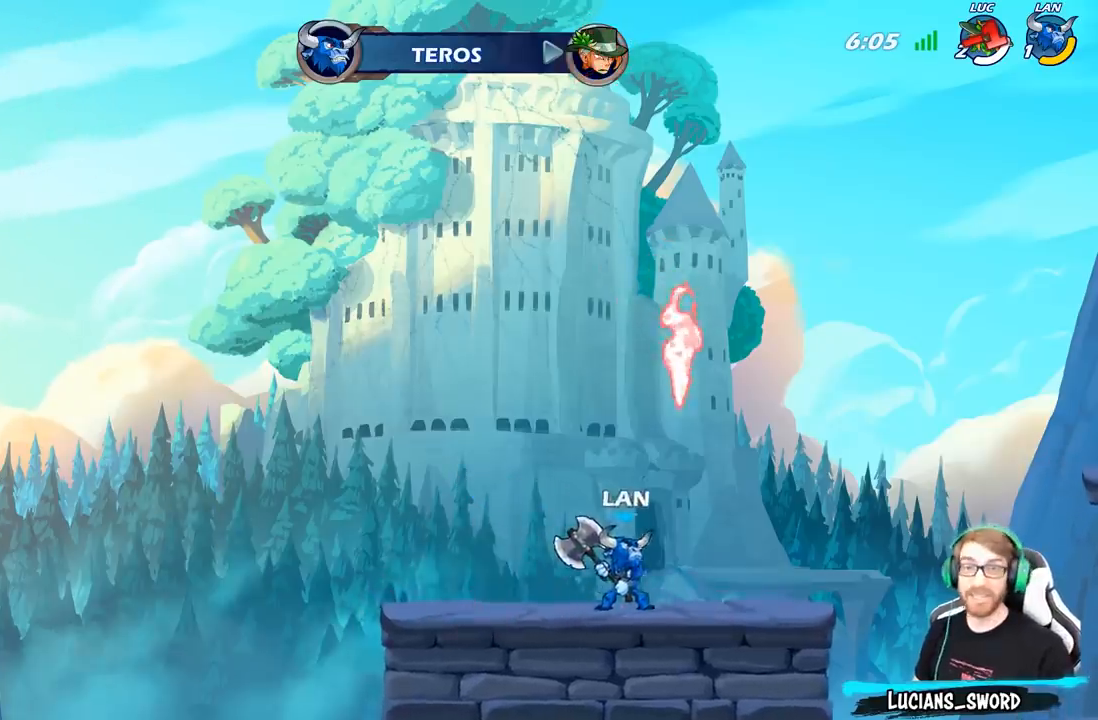
{"buttons": [], "left_stick": "center", "right_stick": "center", "events": []}
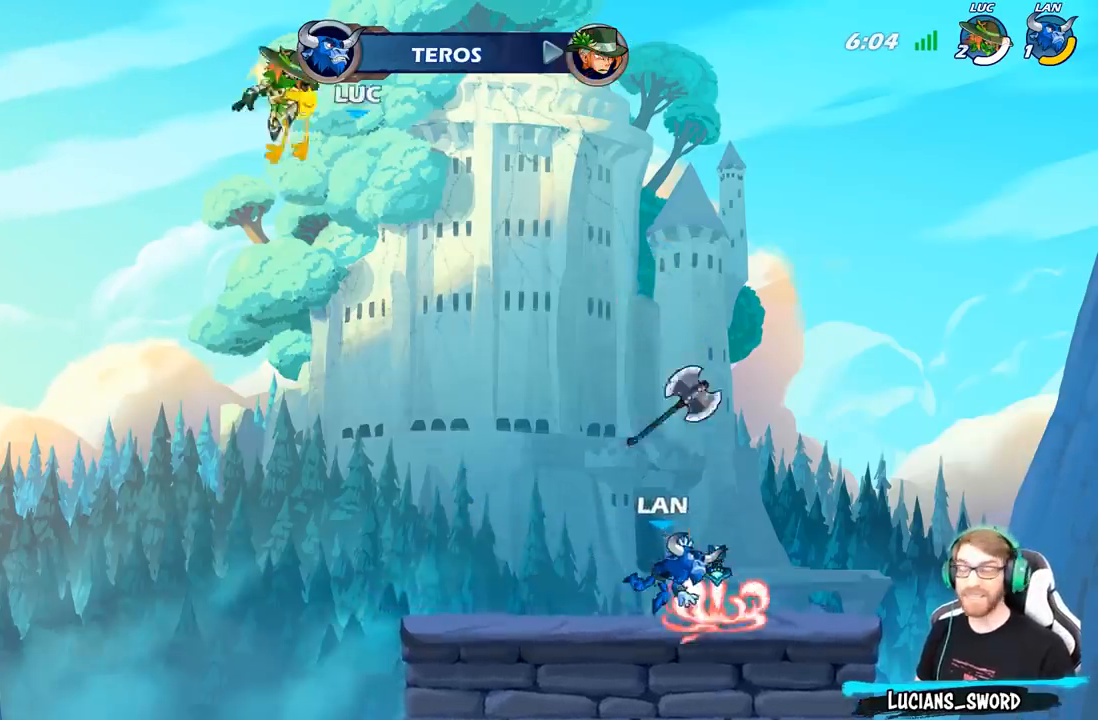
{"buttons": [], "left_stick": "center", "right_stick": "center", "events": []}
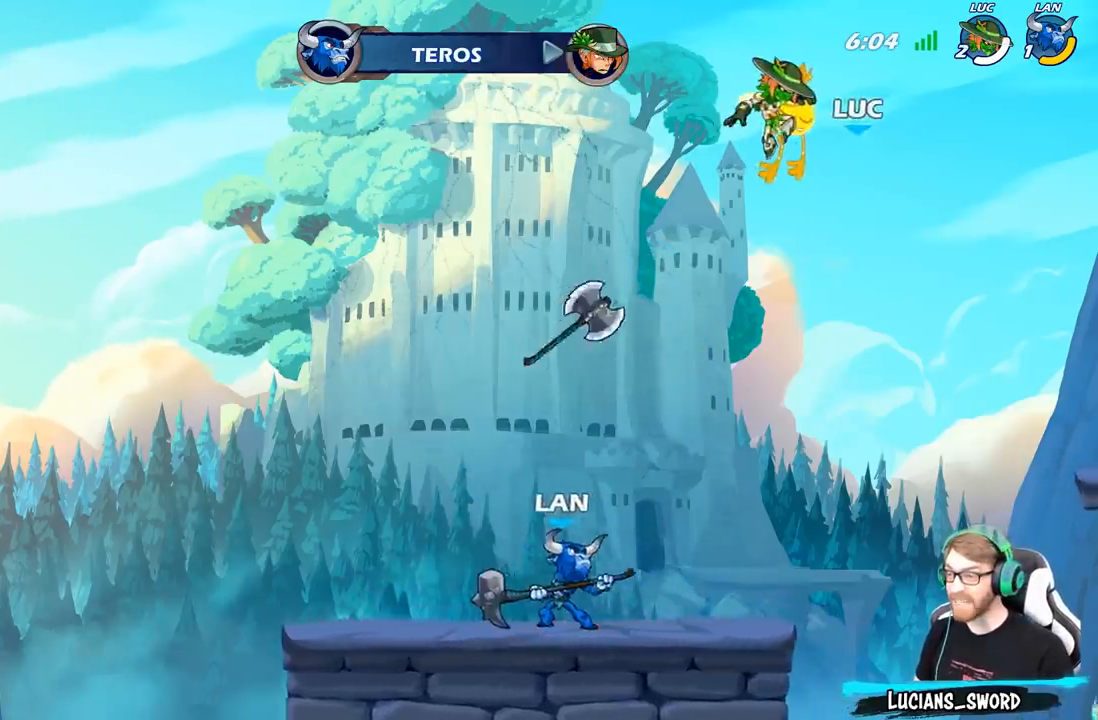
{"buttons": [], "left_stick": "center", "right_stick": "center", "events": []}